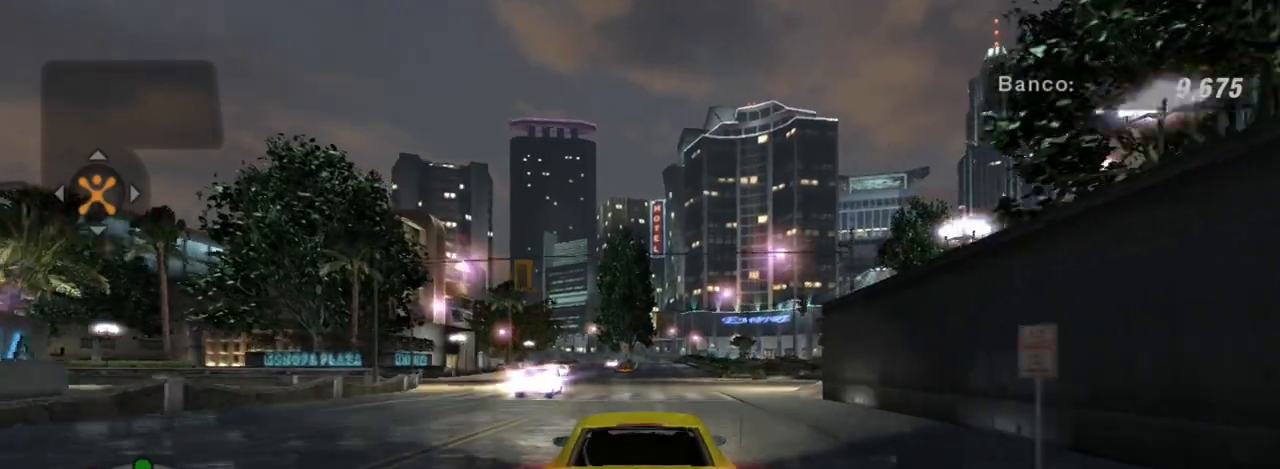
Gameplay with a controller (Xbox layout); each line is a JSON object with the inputs held at the frame after it. "events" lists button and stick changes between this image and that frame as [ms after this image, input, new state], when the widget could be followed in between. Not read: L3.
{"buttons": [], "left_stick": "right", "right_stick": "center", "events": [[234, "R2", "up"], [367, "left_stick", "right"]]}
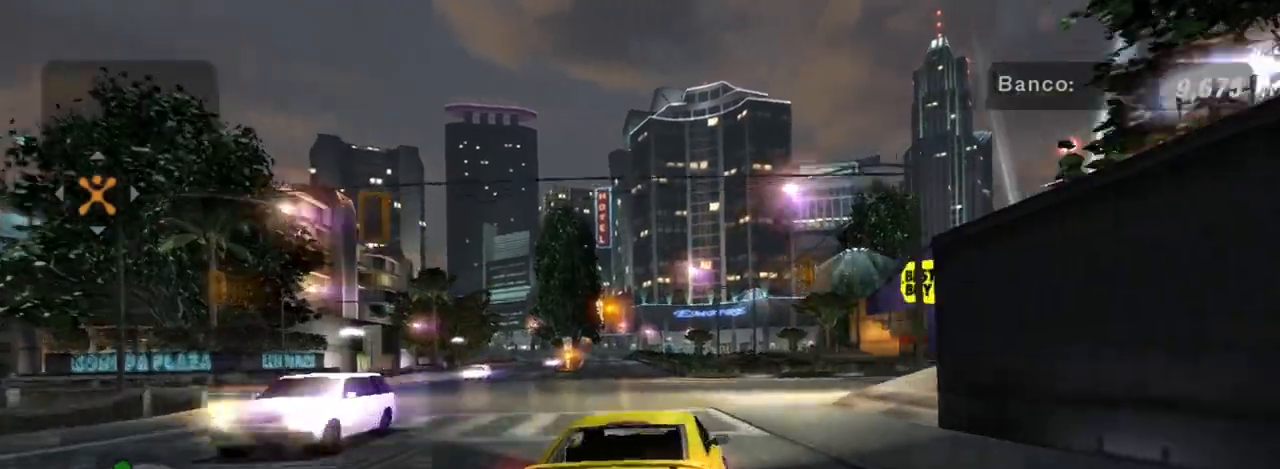
{"buttons": [], "left_stick": "right", "right_stick": "center", "events": []}
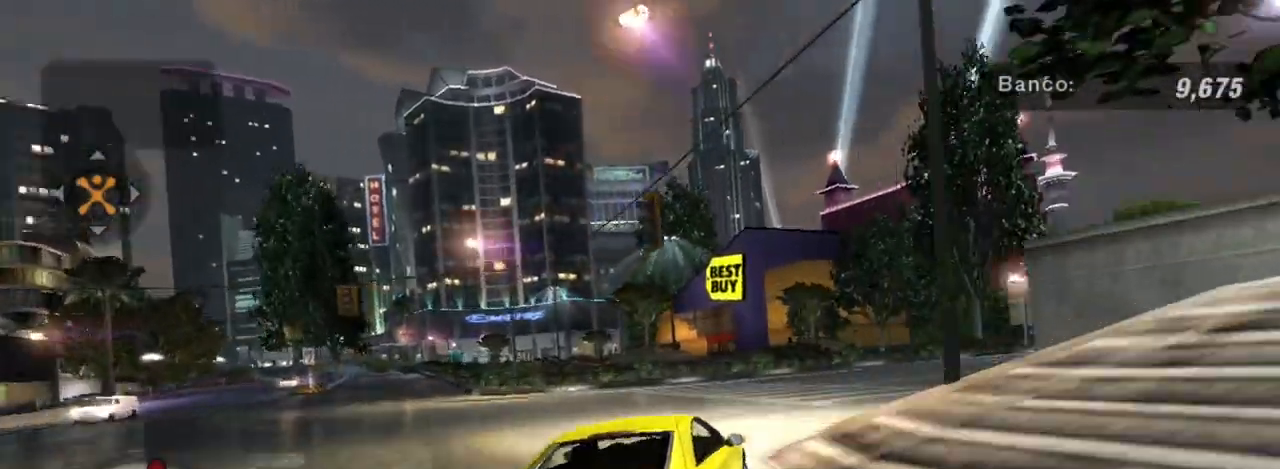
{"buttons": [], "left_stick": "right", "right_stick": "center", "events": []}
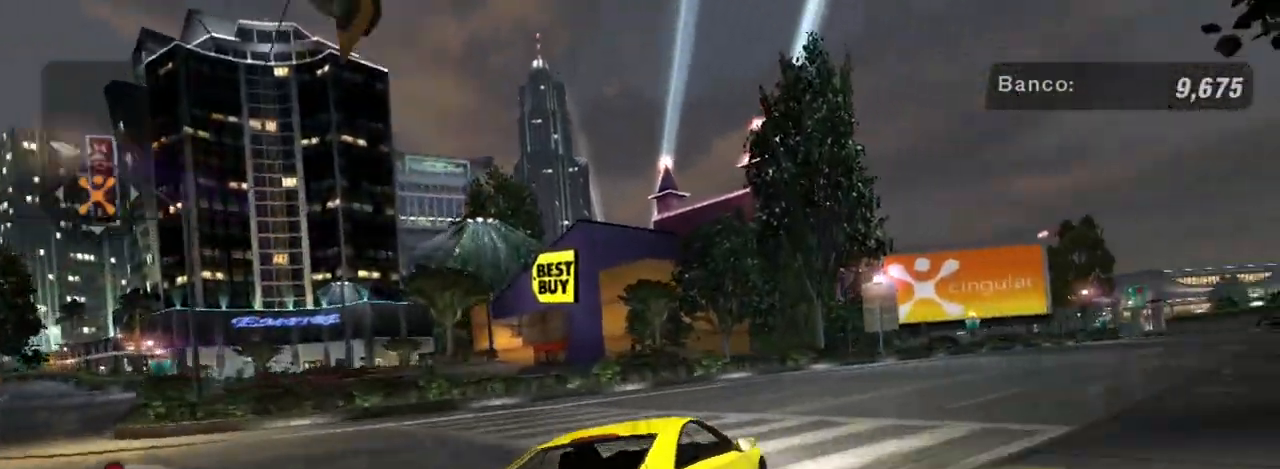
{"buttons": ["R2"], "left_stick": "up-right", "right_stick": "center", "events": [[67, "R2", "down"], [67, "left_stick", "center"], [234, "left_stick", "right"], [468, "left_stick", "up-right"]]}
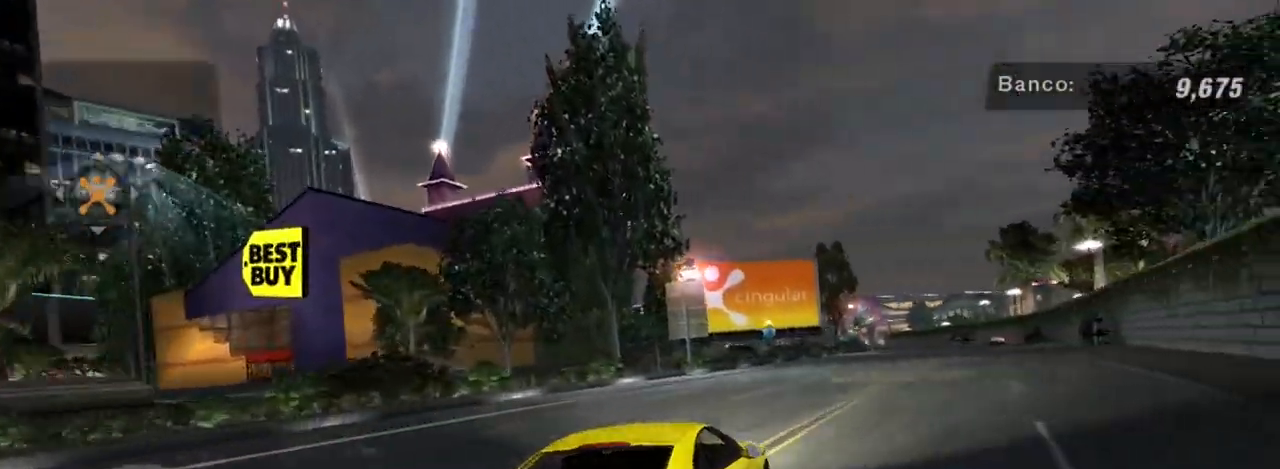
{"buttons": ["R2"], "left_stick": "up-right", "right_stick": "center", "events": [[267, "left_stick", "up"], [467, "left_stick", "up-right"]]}
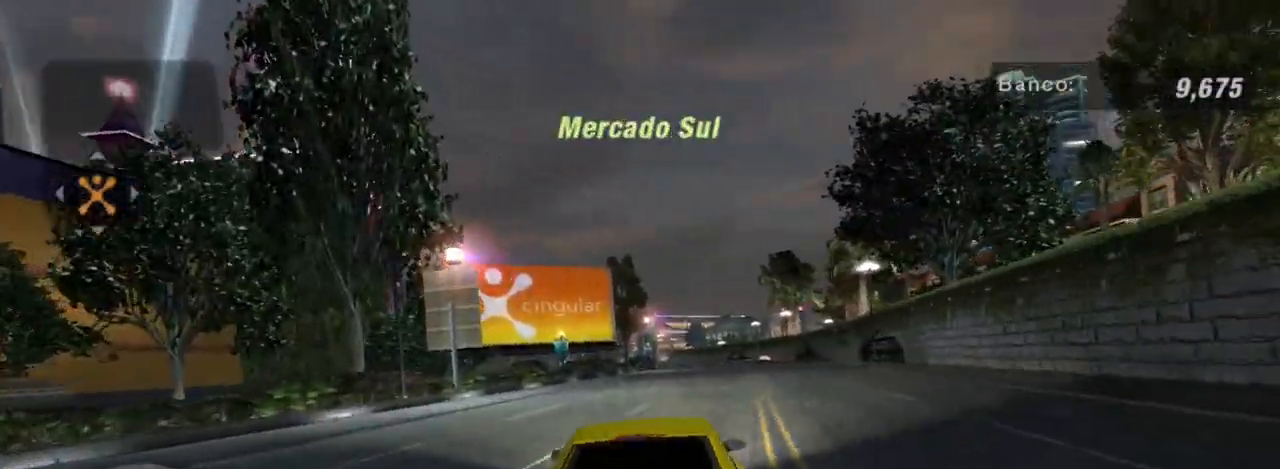
{"buttons": ["R2"], "left_stick": "up-right", "right_stick": "center", "events": [[134, "left_stick", "center"], [301, "left_stick", "up-right"]]}
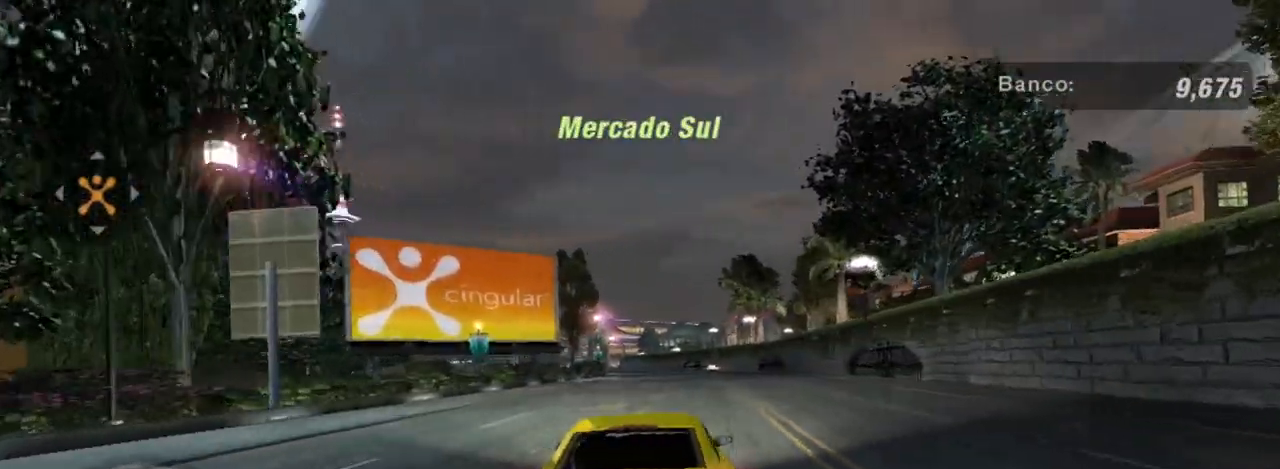
{"buttons": ["R2"], "left_stick": "center", "right_stick": "center", "events": [[133, "left_stick", "center"]]}
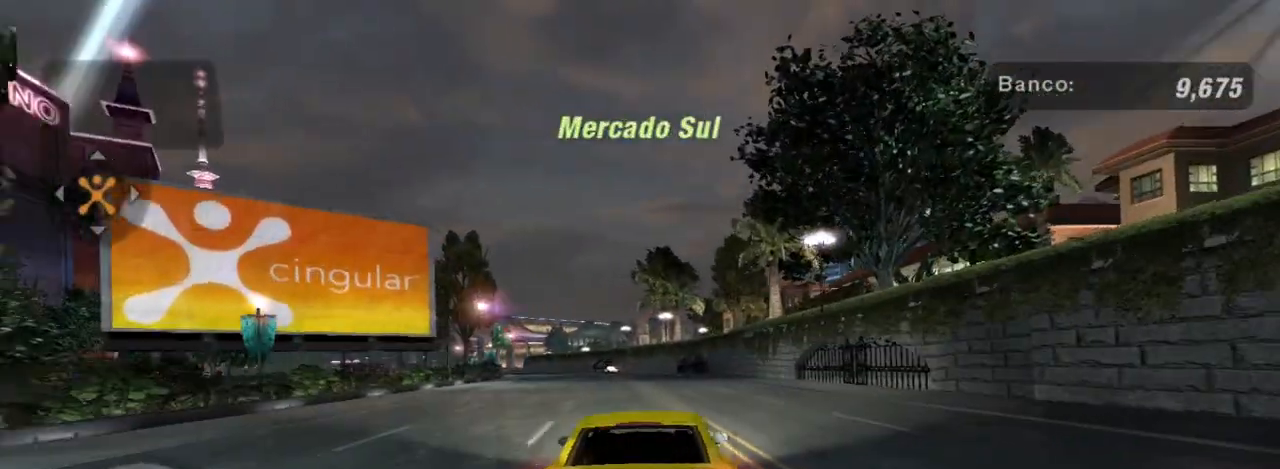
{"buttons": ["R2"], "left_stick": "up-left", "right_stick": "center", "events": [[468, "left_stick", "up-left"]]}
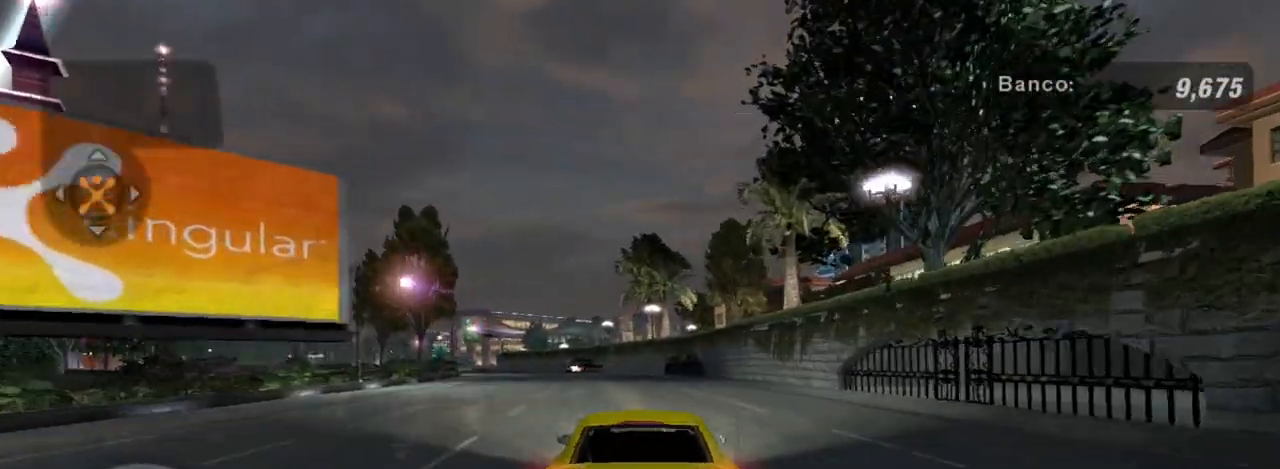
{"buttons": ["R2"], "left_stick": "center", "right_stick": "center", "events": [[133, "left_stick", "center"], [300, "left_stick", "up-left"], [467, "left_stick", "center"]]}
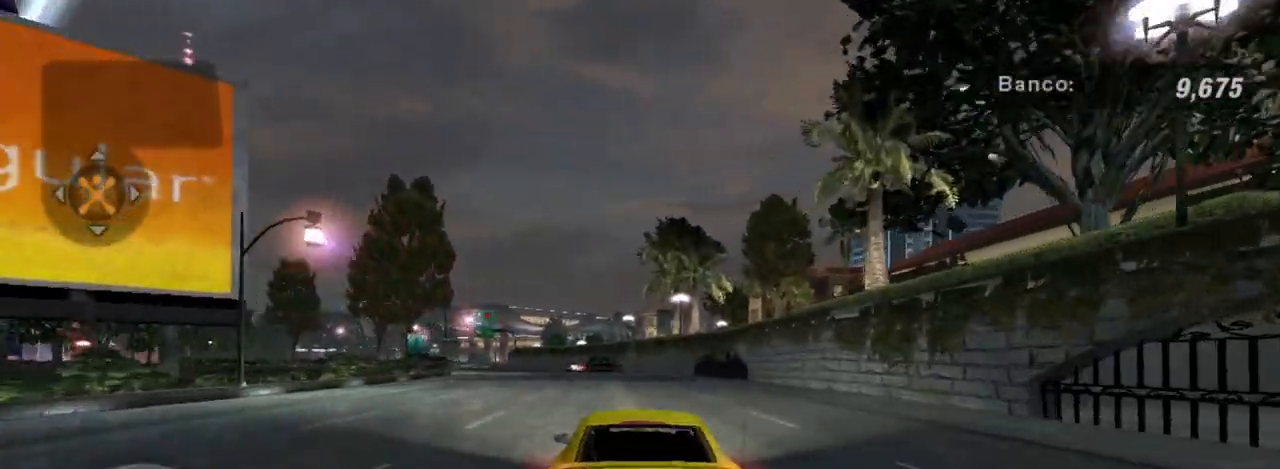
{"buttons": ["R2"], "left_stick": "center", "right_stick": "center", "events": [[167, "left_stick", "left"], [267, "left_stick", "up-left"], [401, "left_stick", "center"]]}
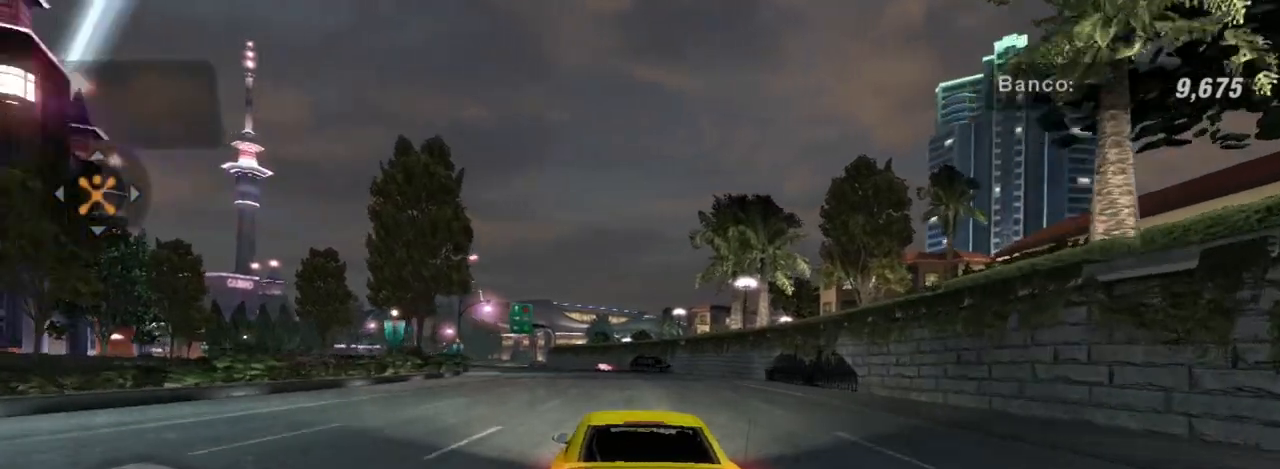
{"buttons": ["R2"], "left_stick": "left", "right_stick": "center", "events": [[100, "left_stick", "left"], [300, "left_stick", "center"], [500, "left_stick", "left"]]}
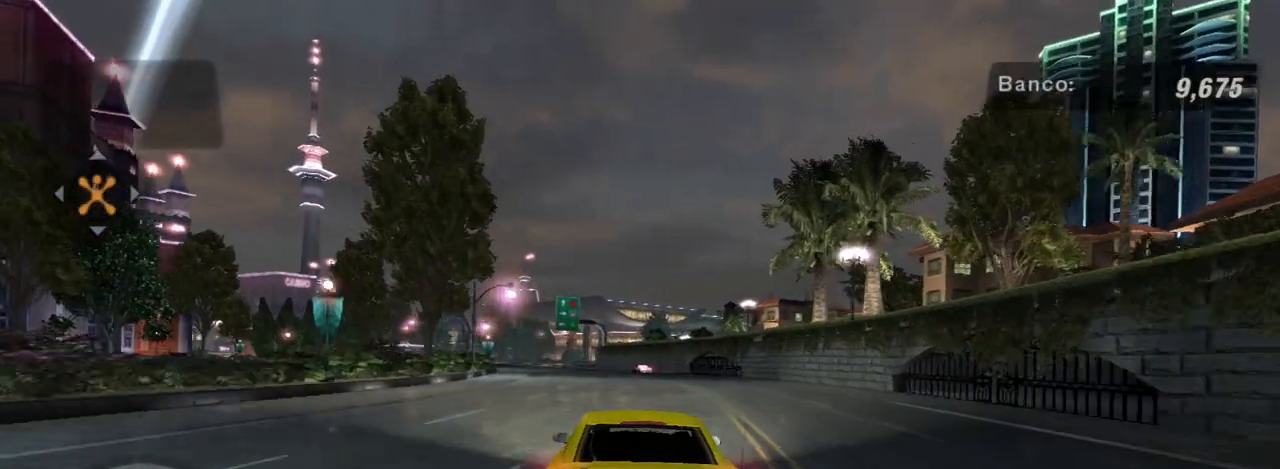
{"buttons": ["R2"], "left_stick": "center", "right_stick": "center", "events": [[134, "left_stick", "center"]]}
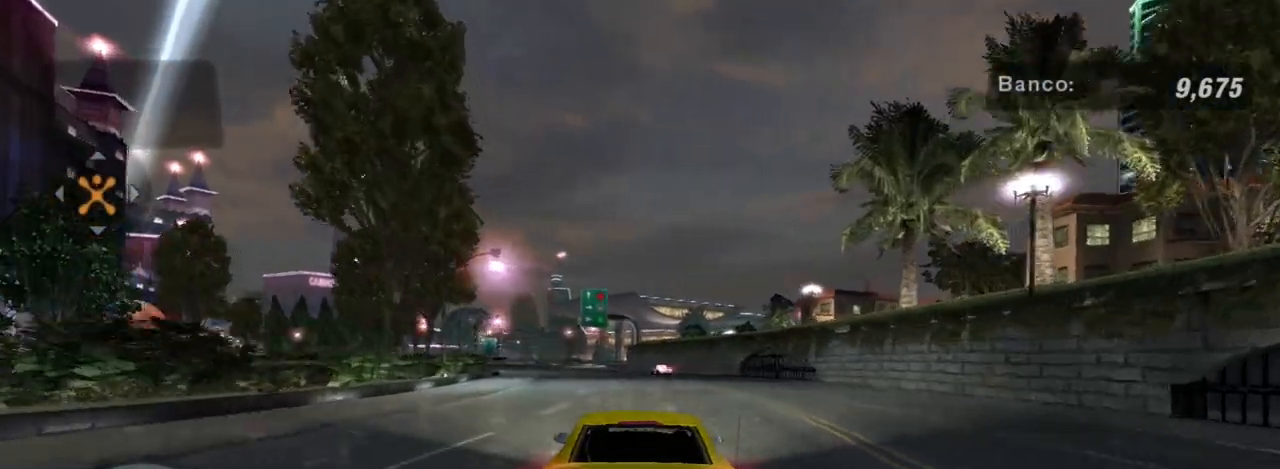
{"buttons": ["R2"], "left_stick": "center", "right_stick": "center", "events": [[133, "left_stick", "left"], [300, "left_stick", "center"]]}
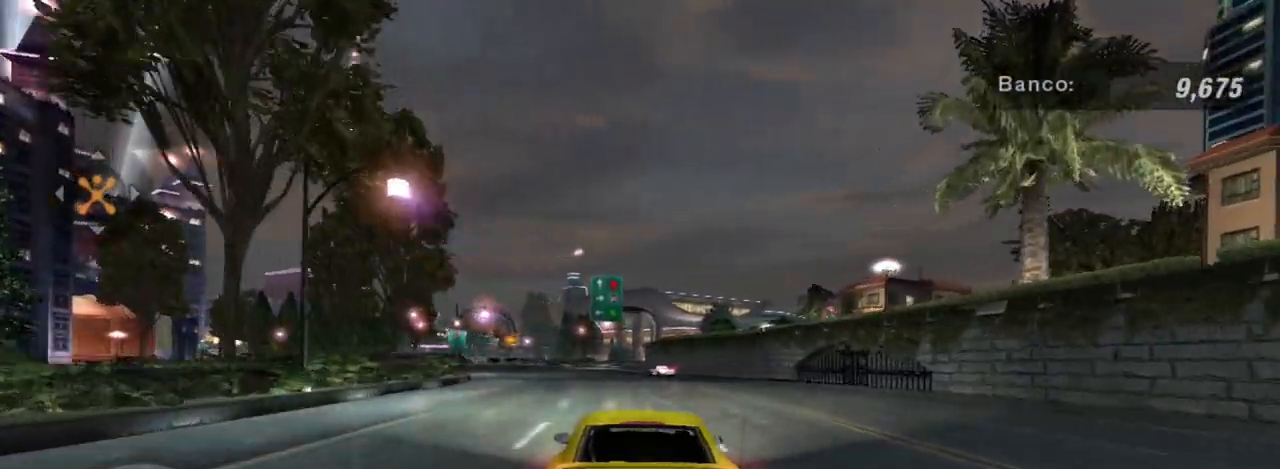
{"buttons": ["R2"], "left_stick": "center", "right_stick": "center", "events": [[134, "left_stick", "left"], [201, "left_stick", "up-left"], [368, "left_stick", "center"]]}
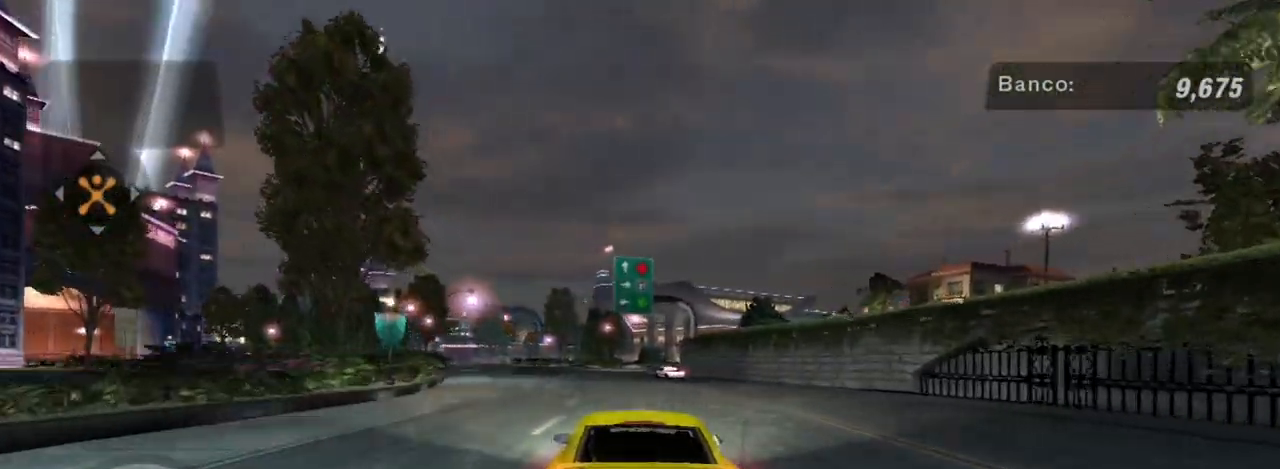
{"buttons": ["R2"], "left_stick": "center", "right_stick": "center", "events": [[33, "left_stick", "left"], [234, "left_stick", "center"]]}
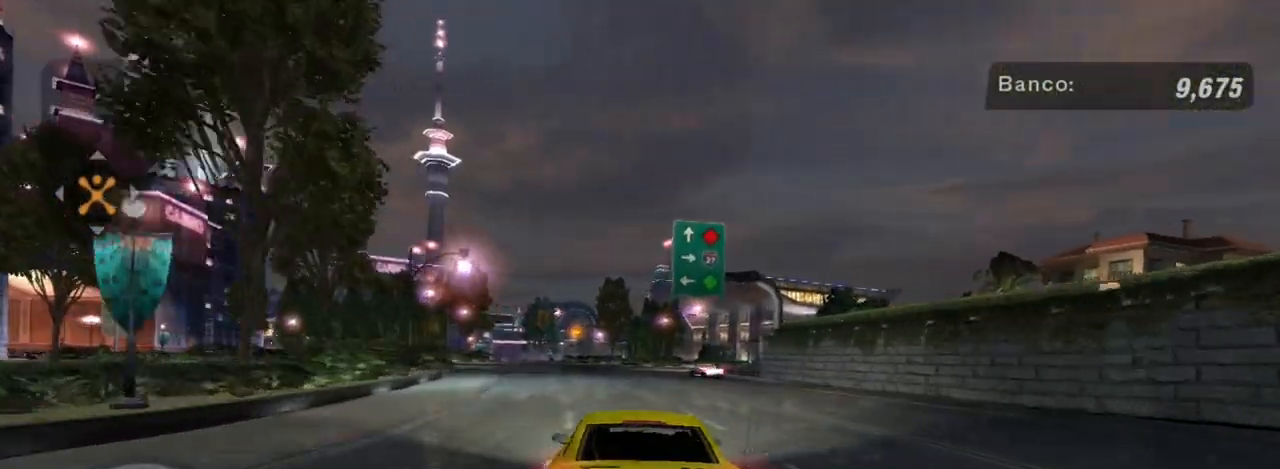
{"buttons": ["R2"], "left_stick": "center", "right_stick": "center", "events": [[367, "left_stick", "left"], [501, "left_stick", "center"]]}
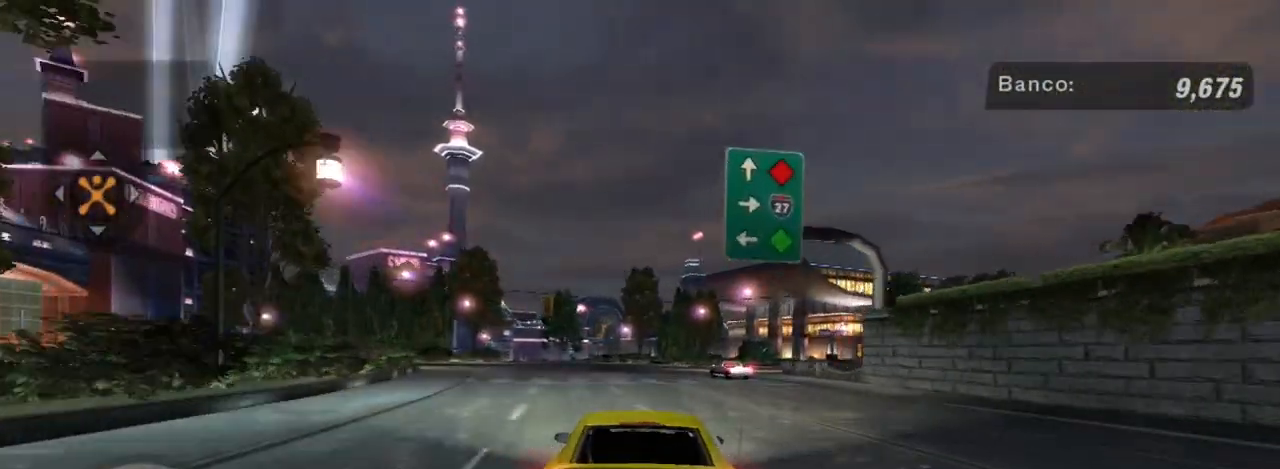
{"buttons": ["R2"], "left_stick": "center", "right_stick": "center", "events": [[334, "left_stick", "up-left"], [500, "left_stick", "center"]]}
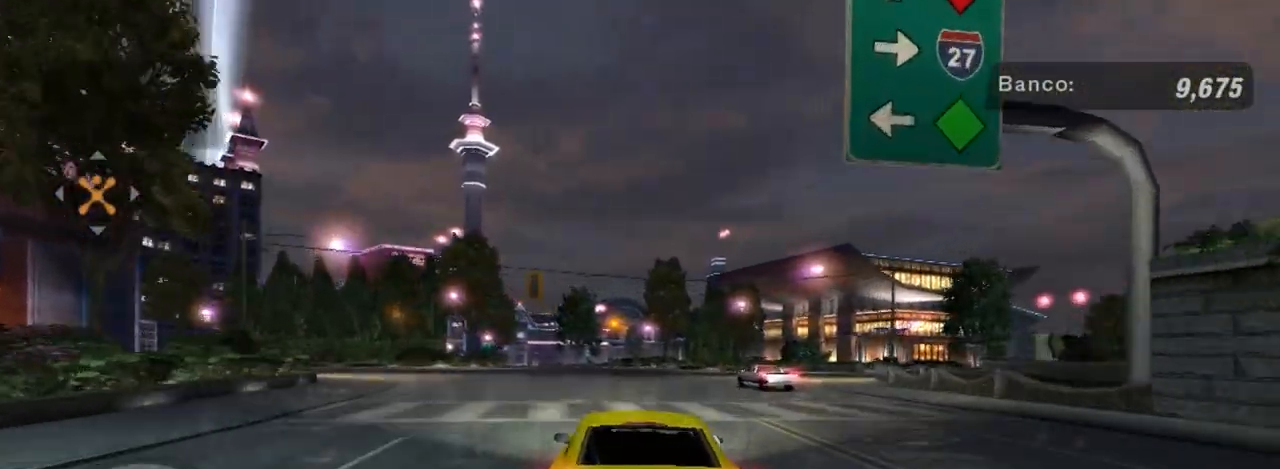
{"buttons": ["R2"], "left_stick": "center", "right_stick": "center", "events": [[34, "R1", "down"], [167, "R1", "up"]]}
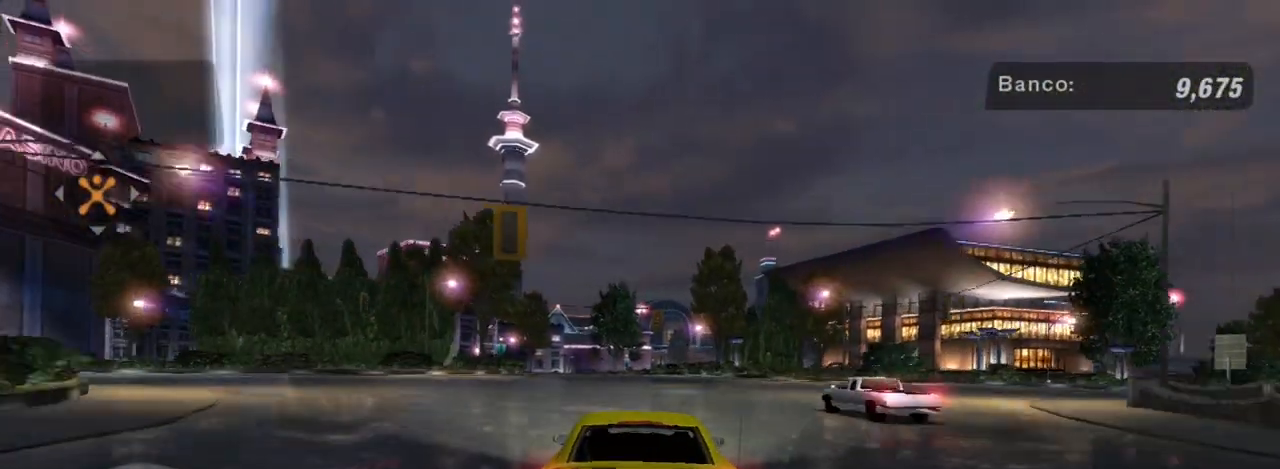
{"buttons": ["R2"], "left_stick": "center", "right_stick": "center", "events": [[67, "left_stick", "left"], [200, "left_stick", "center"]]}
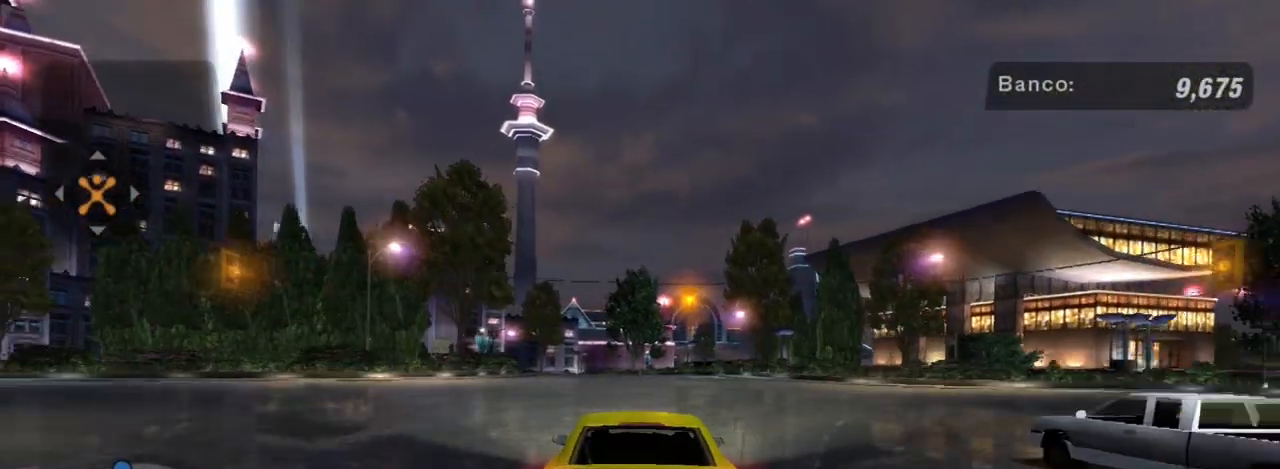
{"buttons": ["R2"], "left_stick": "center", "right_stick": "center", "events": [[67, "left_stick", "left"], [134, "left_stick", "up-left"], [267, "left_stick", "center"]]}
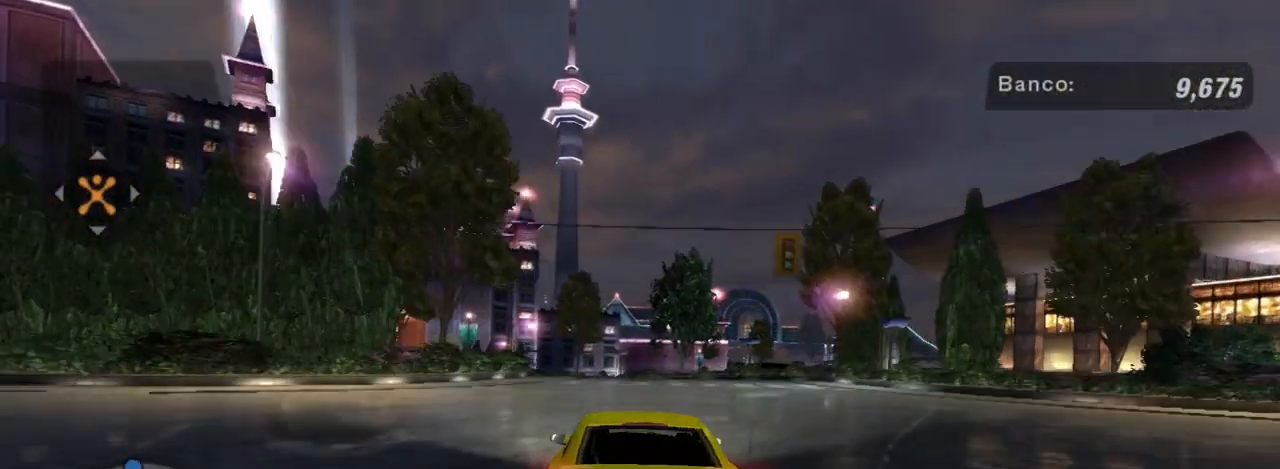
{"buttons": ["R2"], "left_stick": "left", "right_stick": "center", "events": [[434, "left_stick", "left"]]}
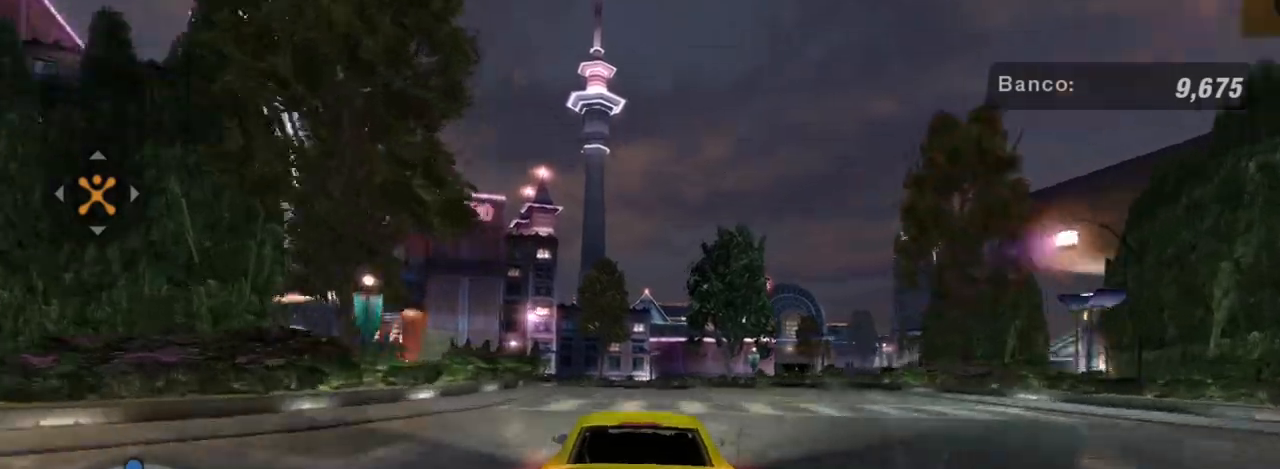
{"buttons": ["R2"], "left_stick": "left", "right_stick": "center", "events": [[101, "left_stick", "center"], [334, "left_stick", "left"]]}
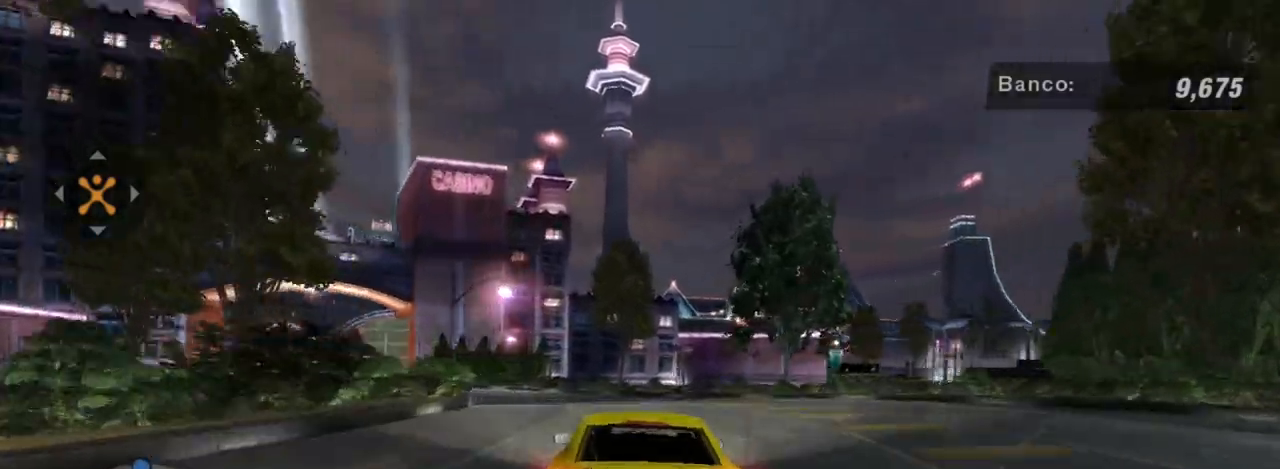
{"buttons": ["R2"], "left_stick": "left", "right_stick": "center", "events": []}
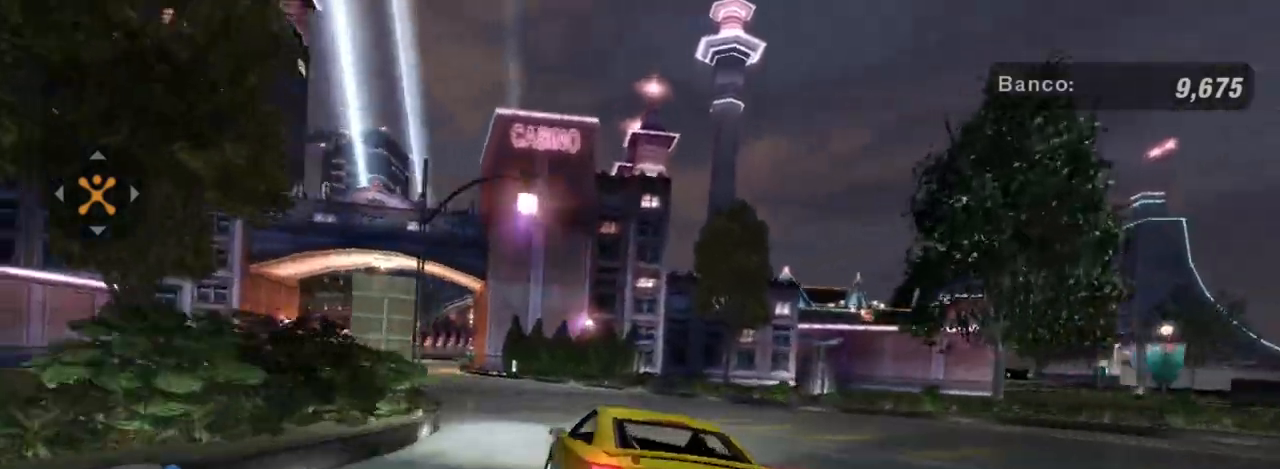
{"buttons": ["R2"], "left_stick": "right", "right_stick": "center", "events": [[34, "left_stick", "center"], [501, "left_stick", "right"]]}
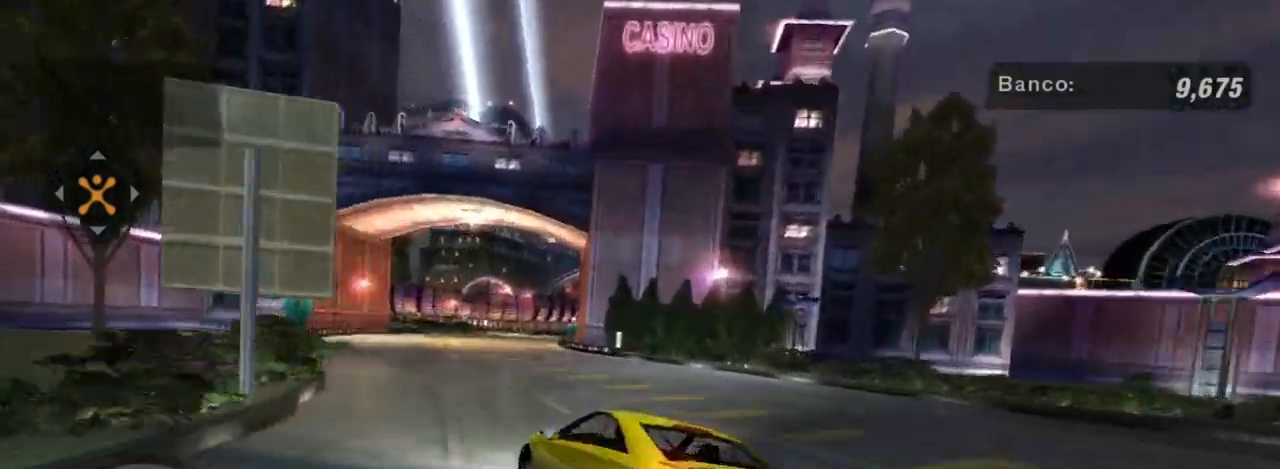
{"buttons": ["R2"], "left_stick": "center", "right_stick": "center", "events": [[33, "left_stick", "up-right"], [500, "left_stick", "center"]]}
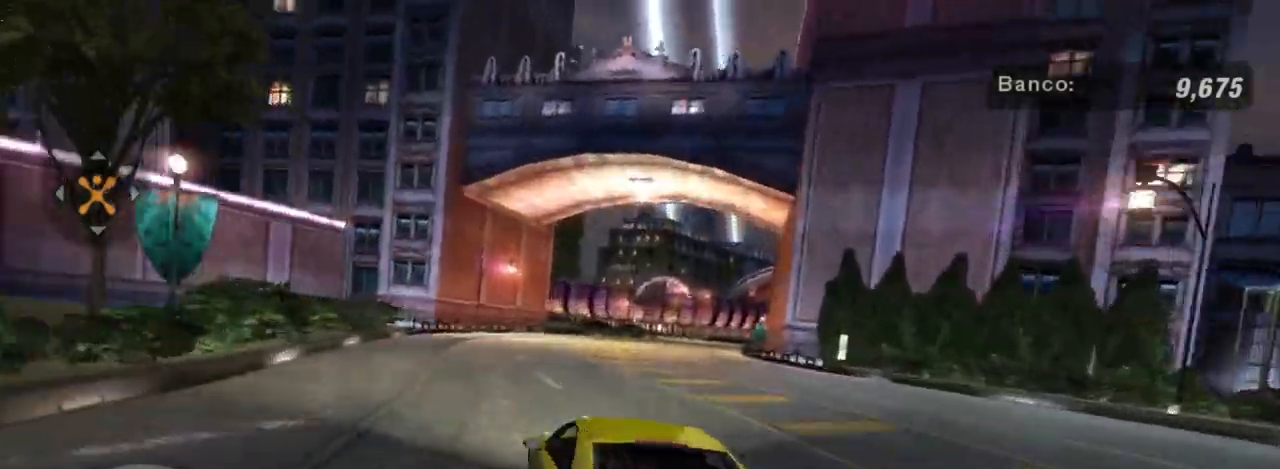
{"buttons": ["R2"], "left_stick": "right", "right_stick": "center", "events": [[67, "left_stick", "right"]]}